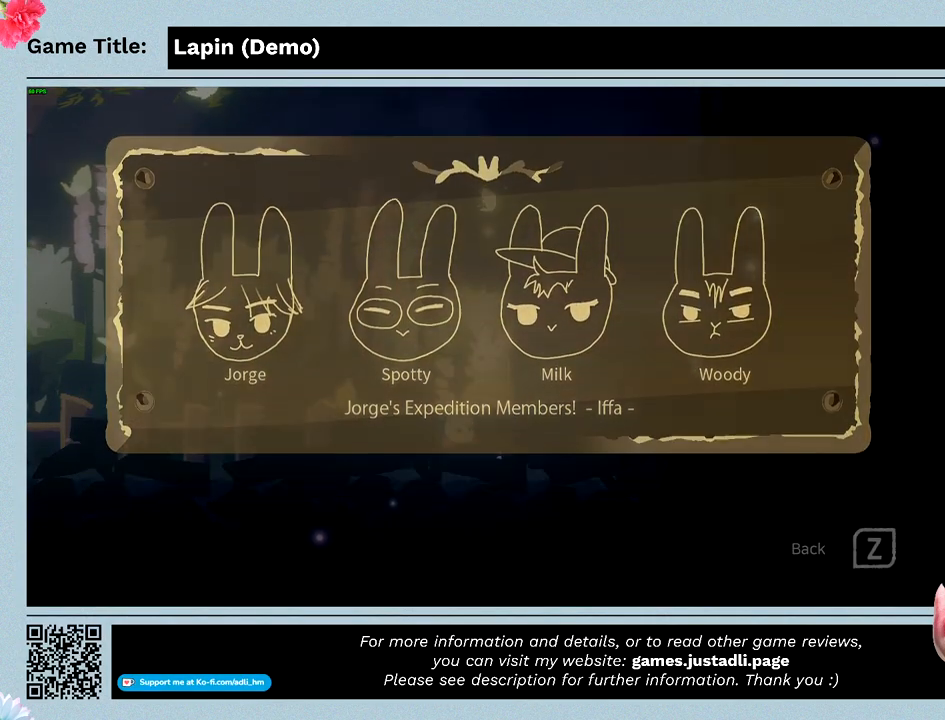
Gameplay with keyboard; each line is a JSON object with the keys held at the frame after it. "events" lists presses ("down") and releases ("up") of "0", "1", "2", "3", "4", "5", "6", "7", "8", "9", "a", "alt", "b", "c", "caps_lock", "ctrl", "d", "down", "e", "escape", "f", "f1", "f2", "f3", "f4", "f5", "f6", "f7", "f8", "g", "h", "i", "j", "k", "l", "left", "m", "n", "o", "p", "q", "r", "return", "right", "s", "shift", "space", "t", "tab", "tilde", "u", "up", "v", "w", "x", "y" and "z" between this image and that frame as [ms after this image, input, new state], when the widget could be followed in between. No other keys are recorded. Mouse input is not recorded.
{"keys": [], "events": [[300, "z", "up"]]}
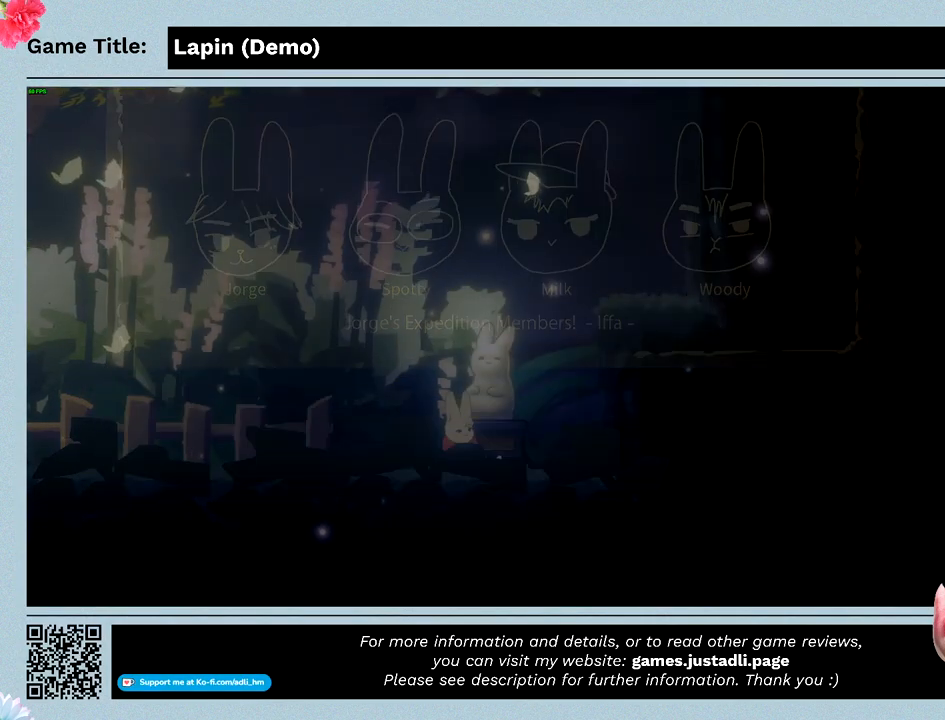
{"keys": [], "events": []}
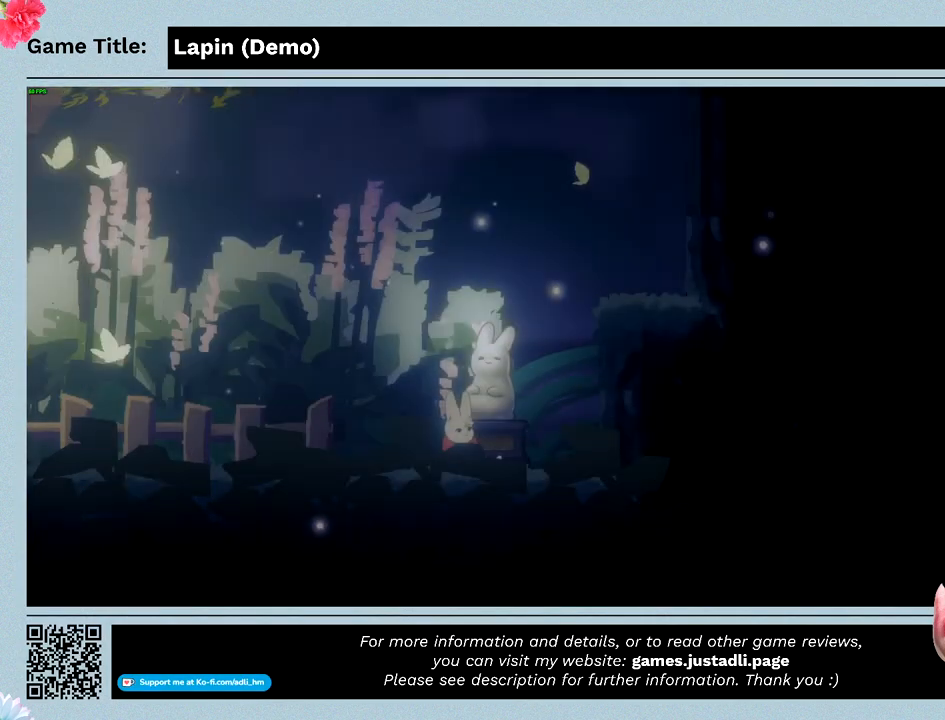
{"keys": [], "events": []}
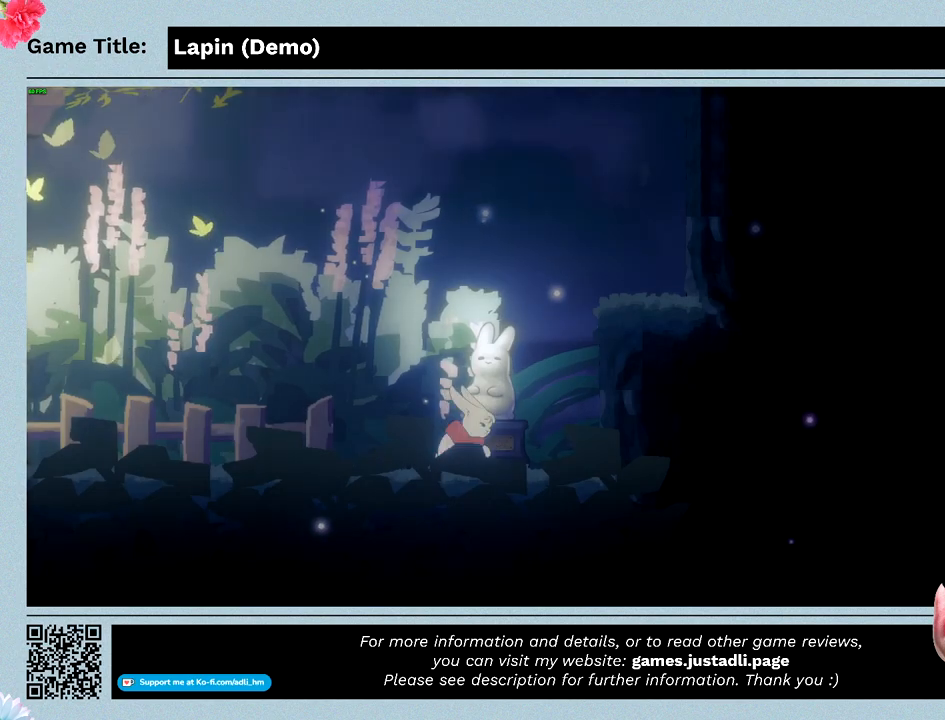
{"keys": [], "events": []}
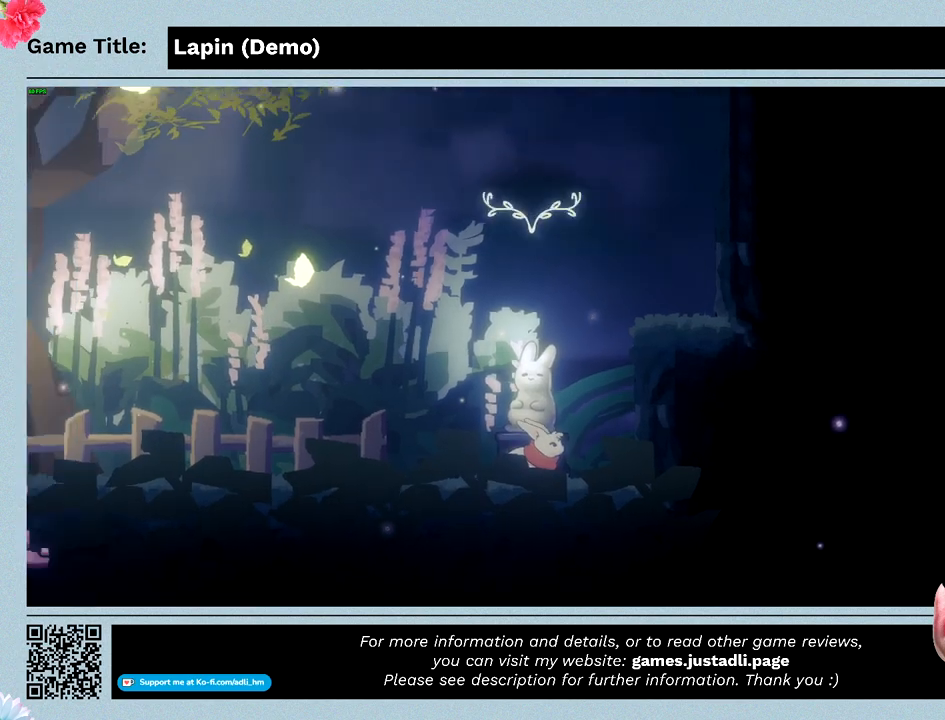
{"keys": ["right"], "events": [[133, "right", "down"]]}
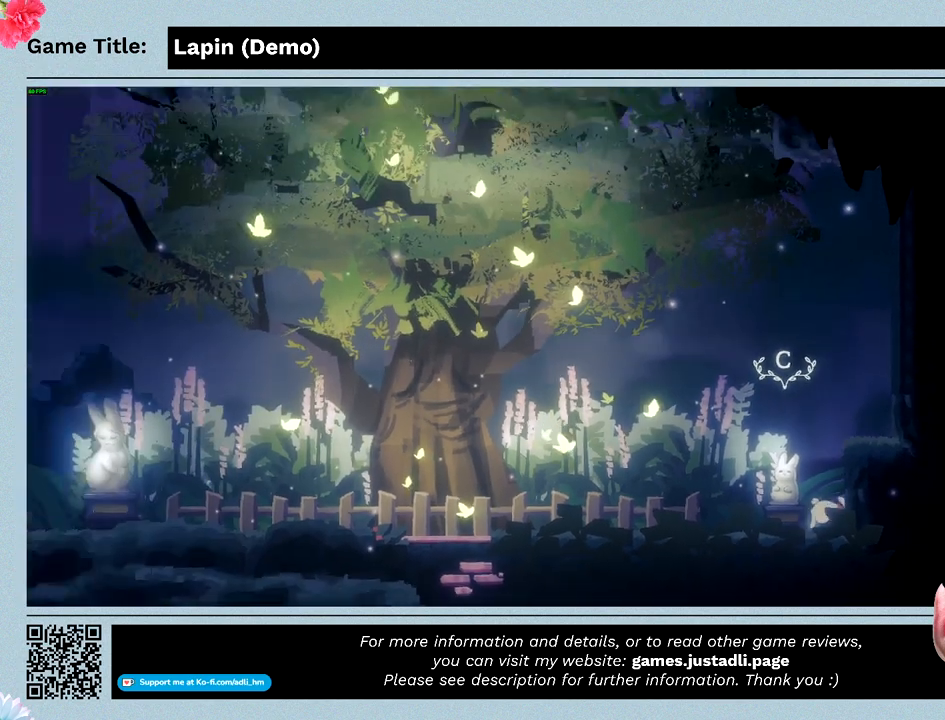
{"keys": ["right"], "events": []}
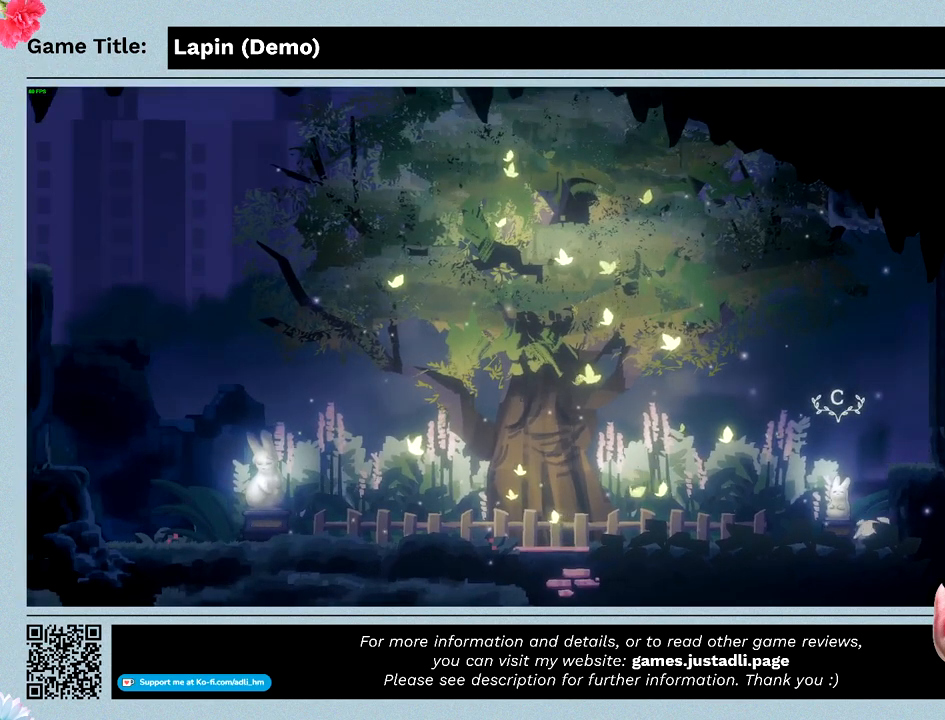
{"keys": ["left", "right"], "events": [[133, "left", "down"]]}
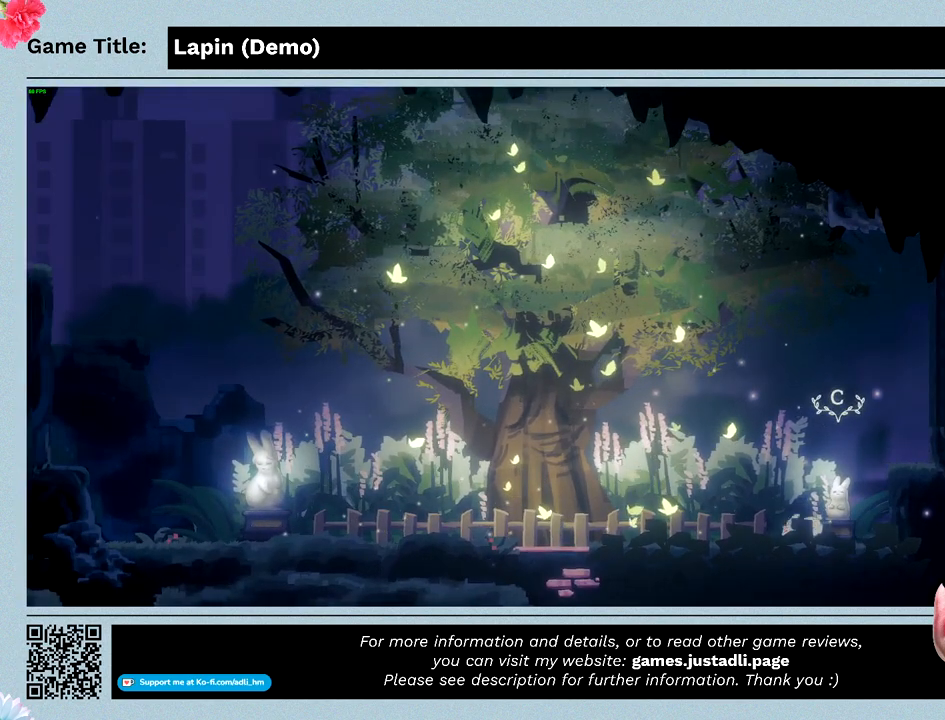
{"keys": ["left"], "events": [[33, "right", "up"]]}
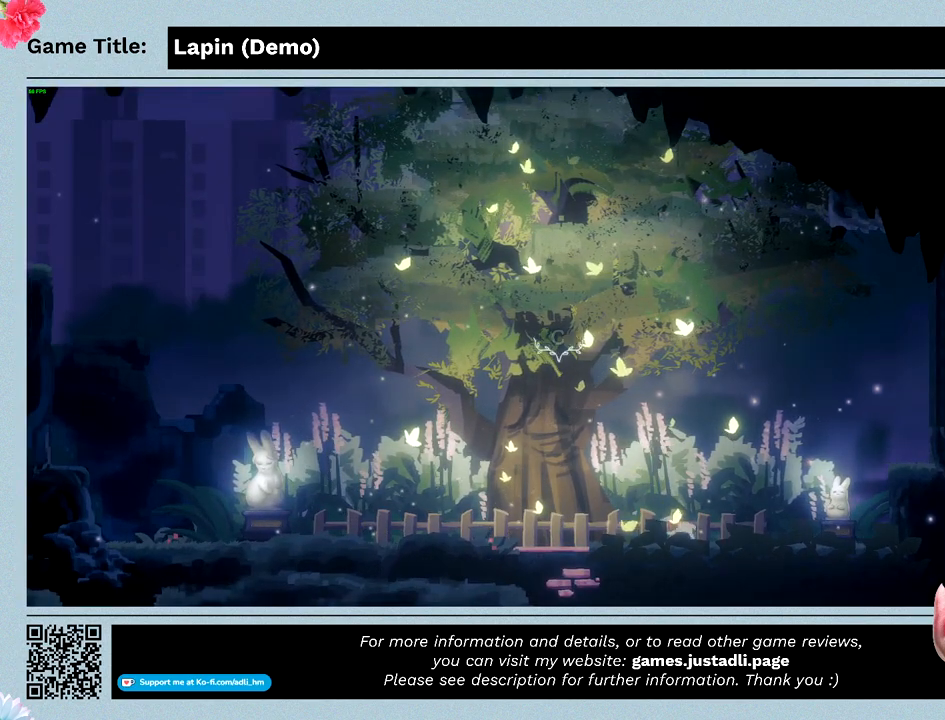
{"keys": ["left"], "events": []}
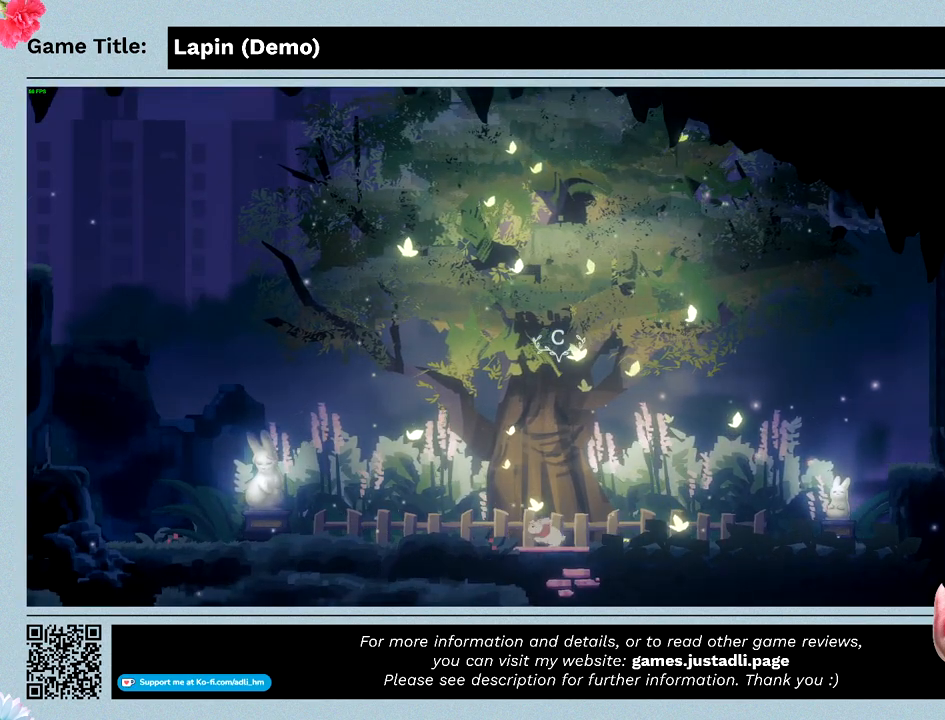
{"keys": ["left"], "events": []}
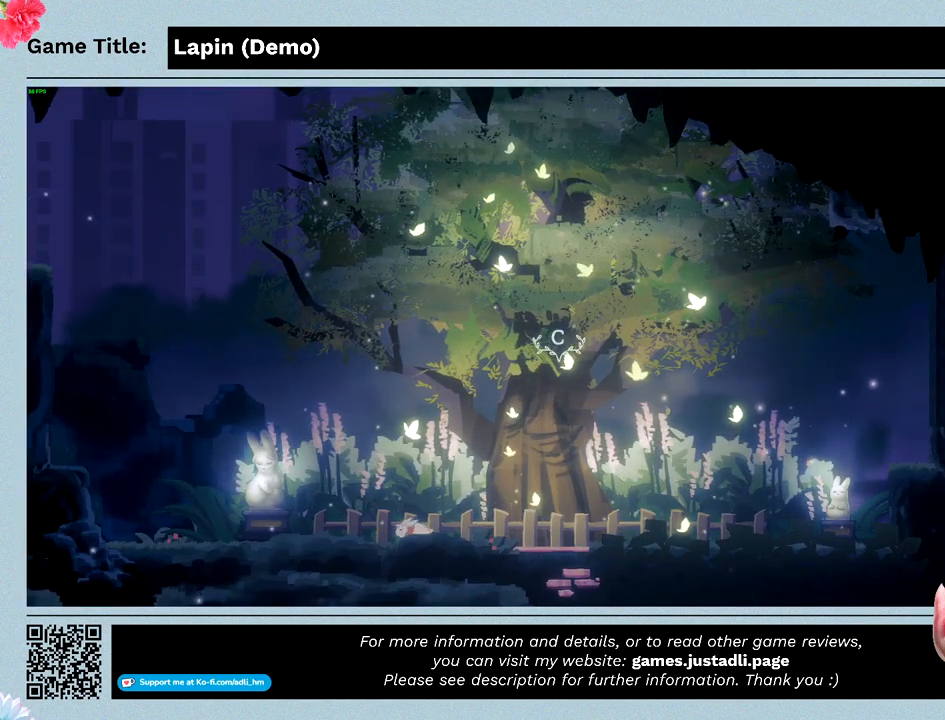
{"keys": ["left"], "events": []}
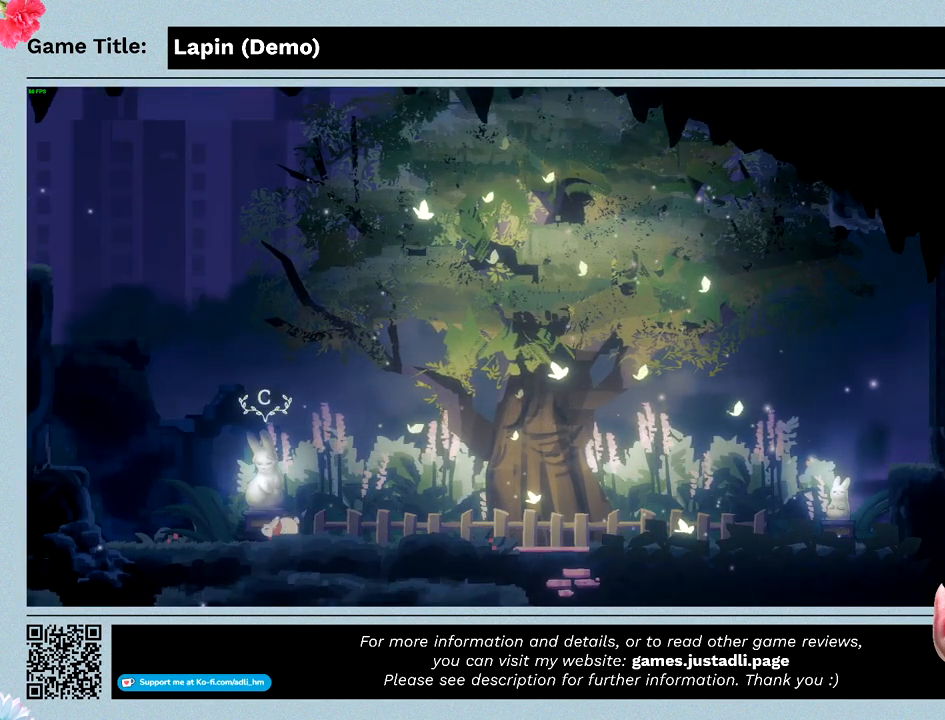
{"keys": ["left", "z"], "events": [[400, "z", "down"]]}
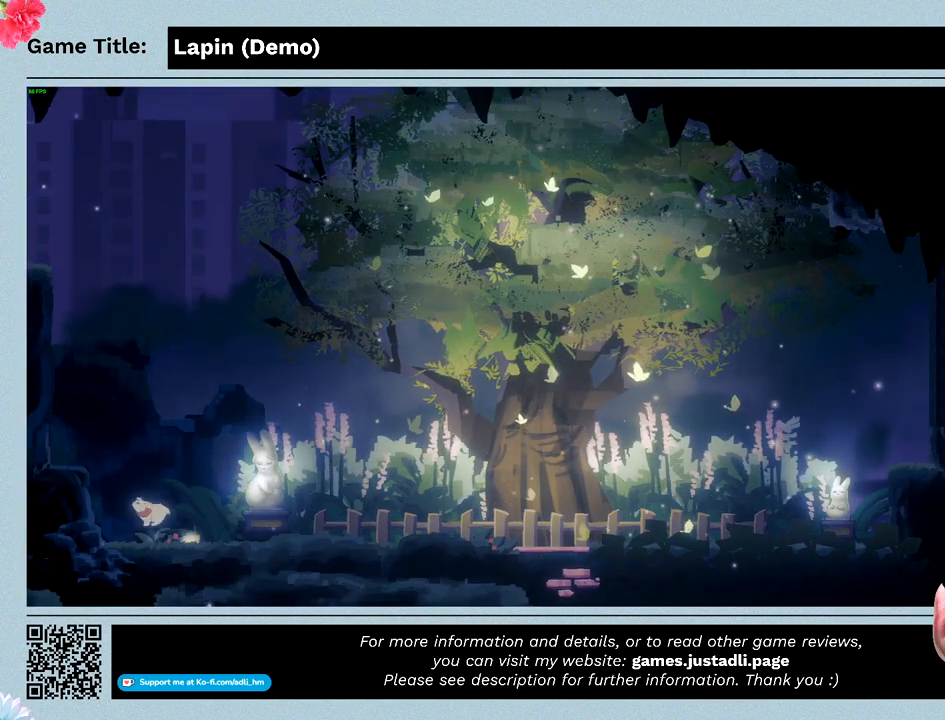
{"keys": ["left", "z"], "events": []}
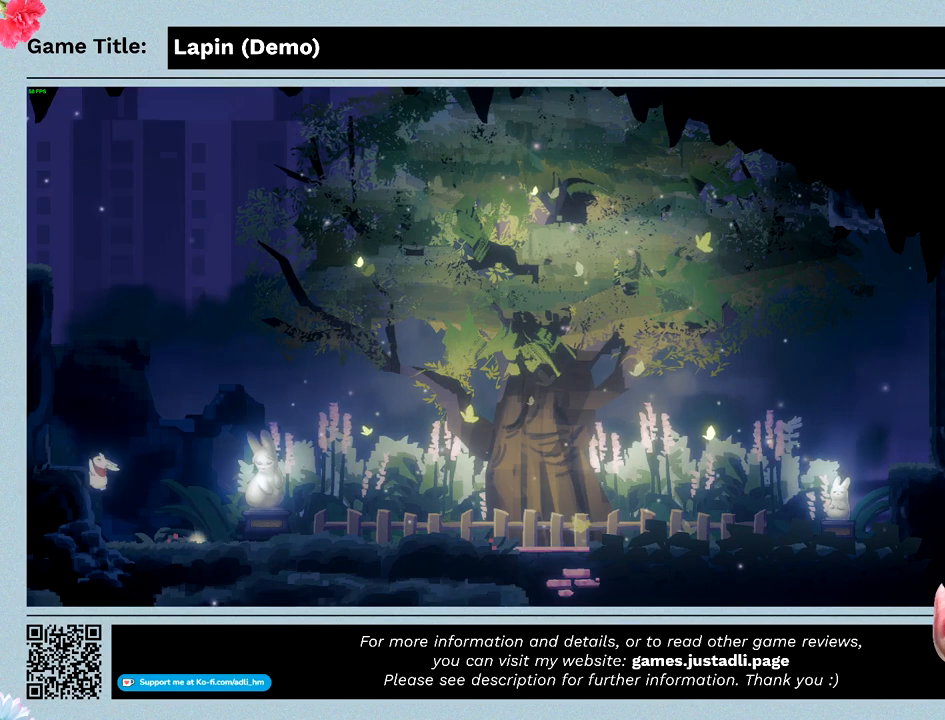
{"keys": ["left"], "events": [[500, "z", "up"]]}
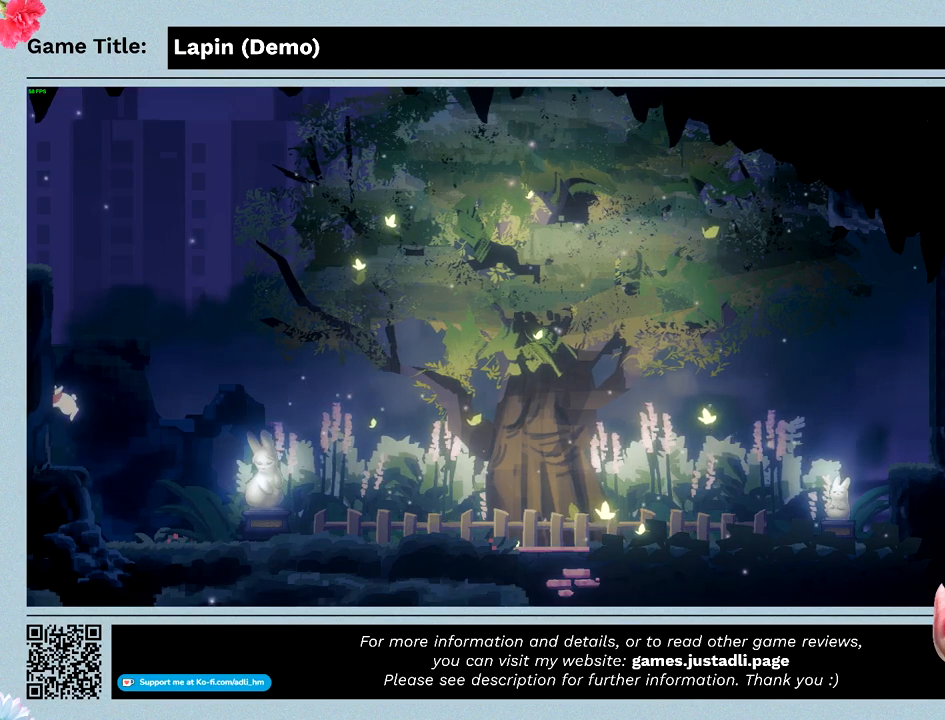
{"keys": ["left", "z"], "events": [[133, "z", "down"]]}
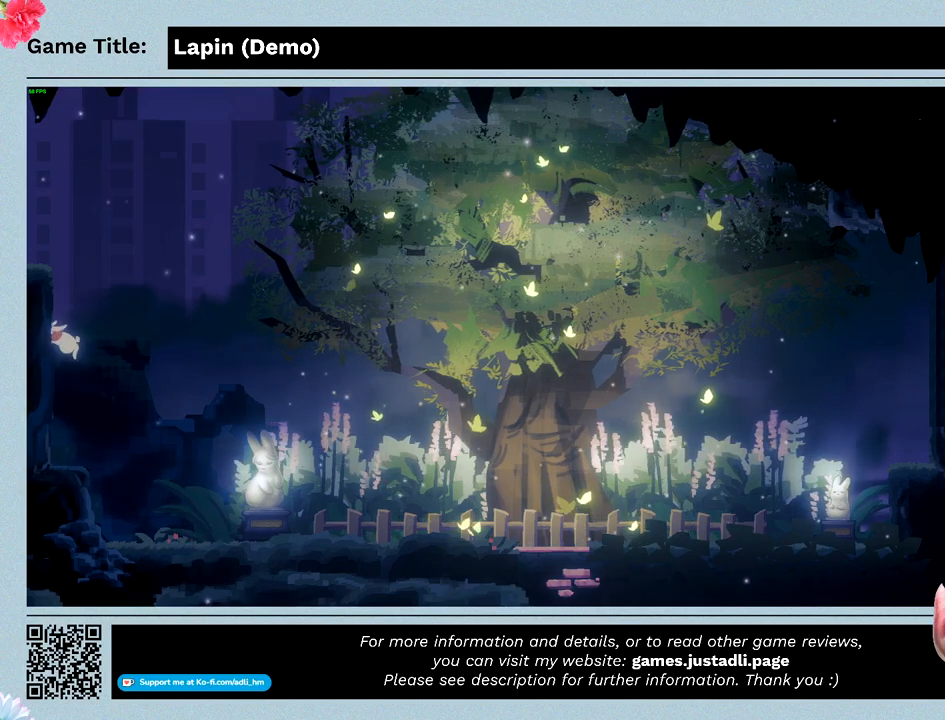
{"keys": ["left", "z"], "events": []}
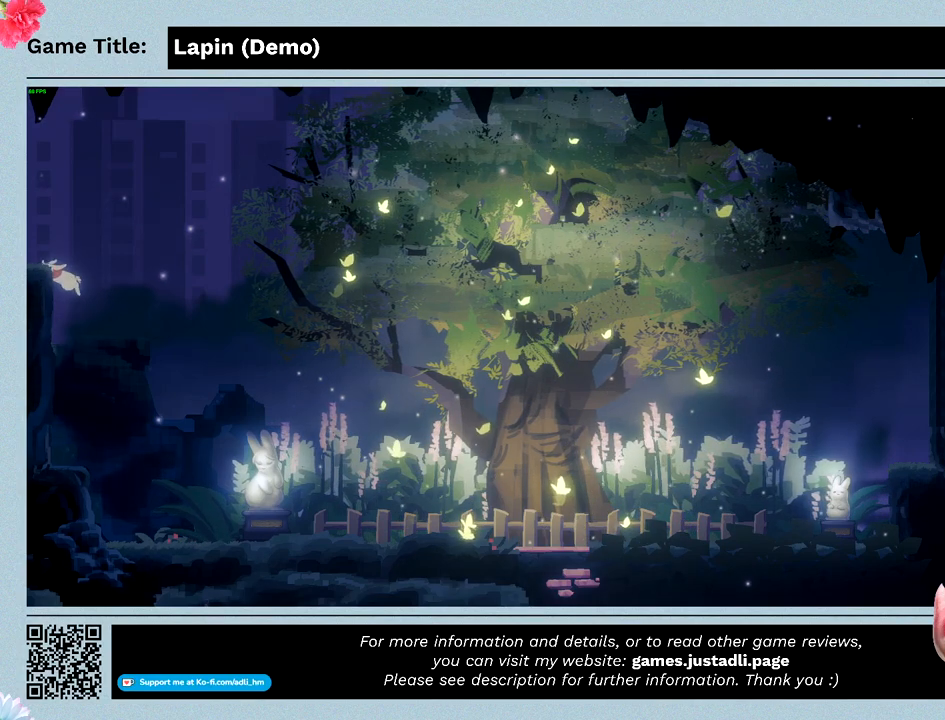
{"keys": ["left", "z"], "events": []}
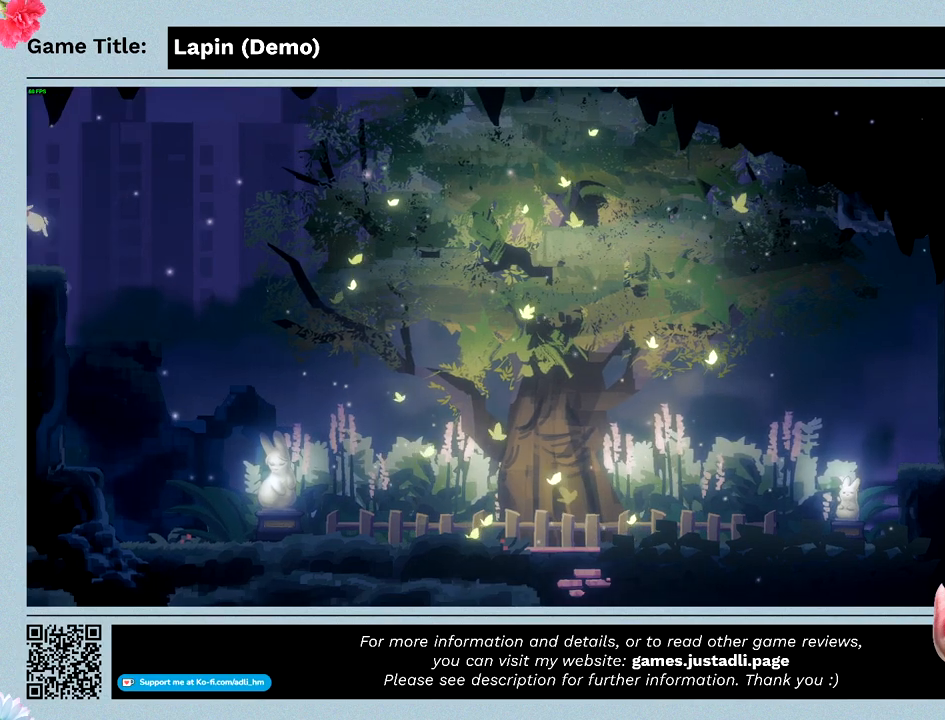
{"keys": ["left"], "events": [[167, "z", "up"]]}
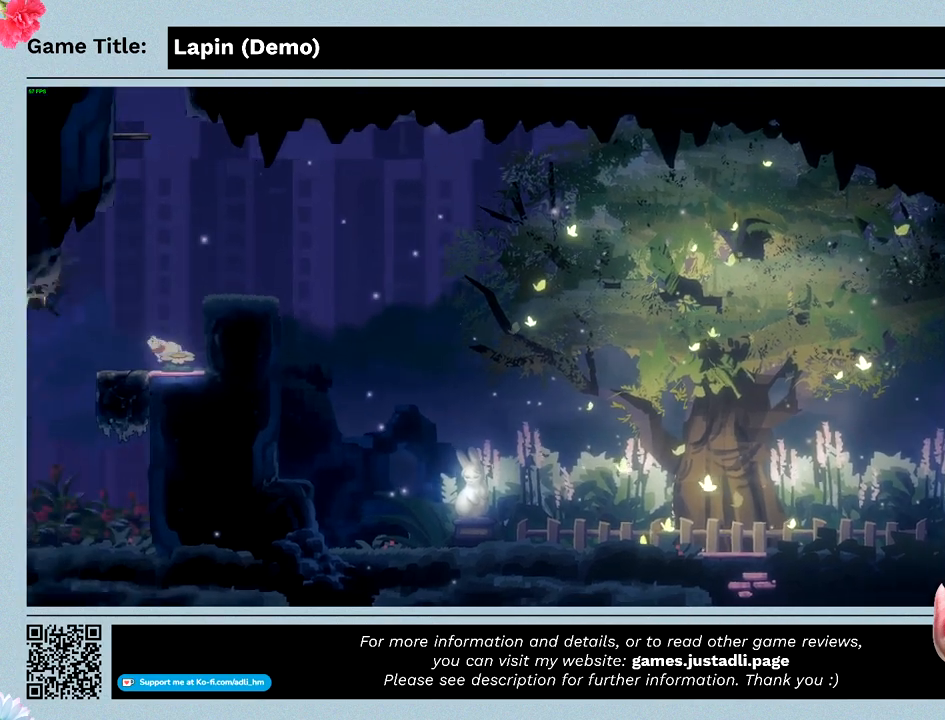
{"keys": [], "events": [[67, "left", "up"]]}
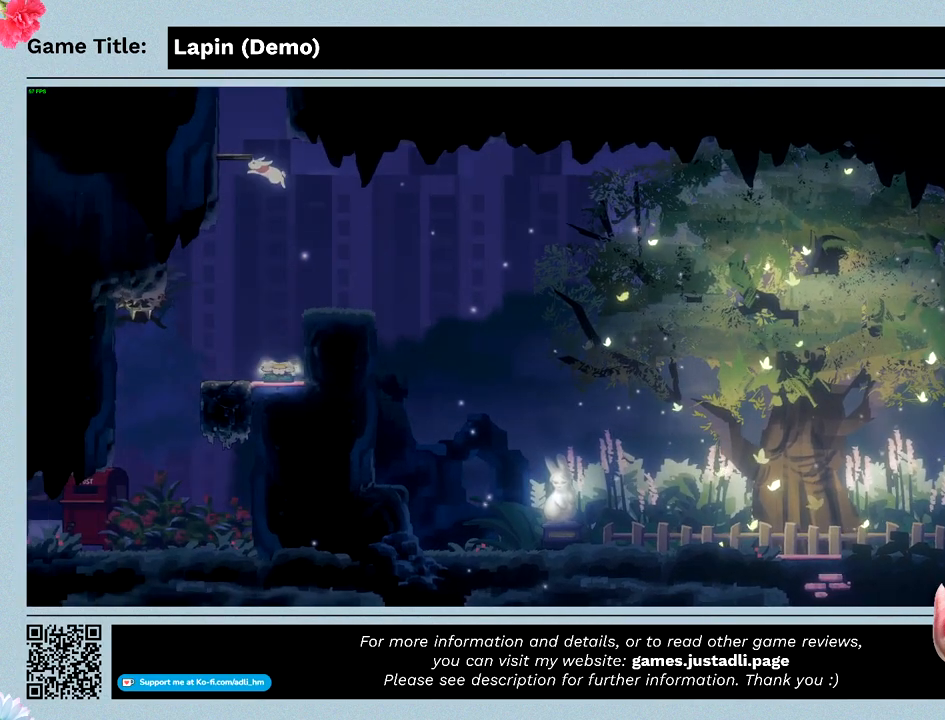
{"keys": ["left"], "events": [[167, "left", "down"]]}
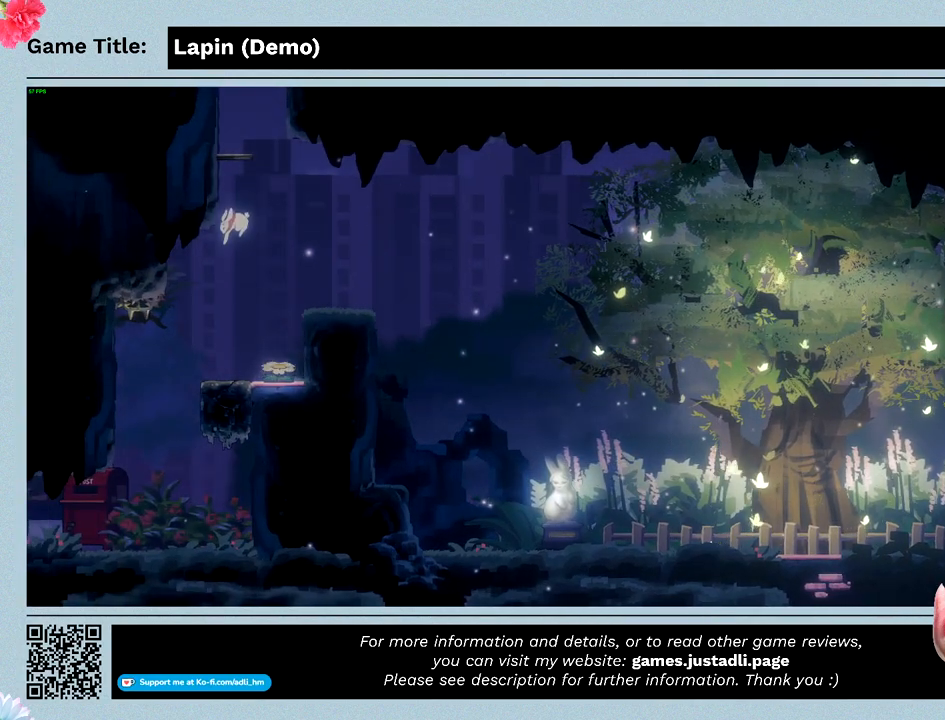
{"keys": [], "events": [[100, "left", "up"]]}
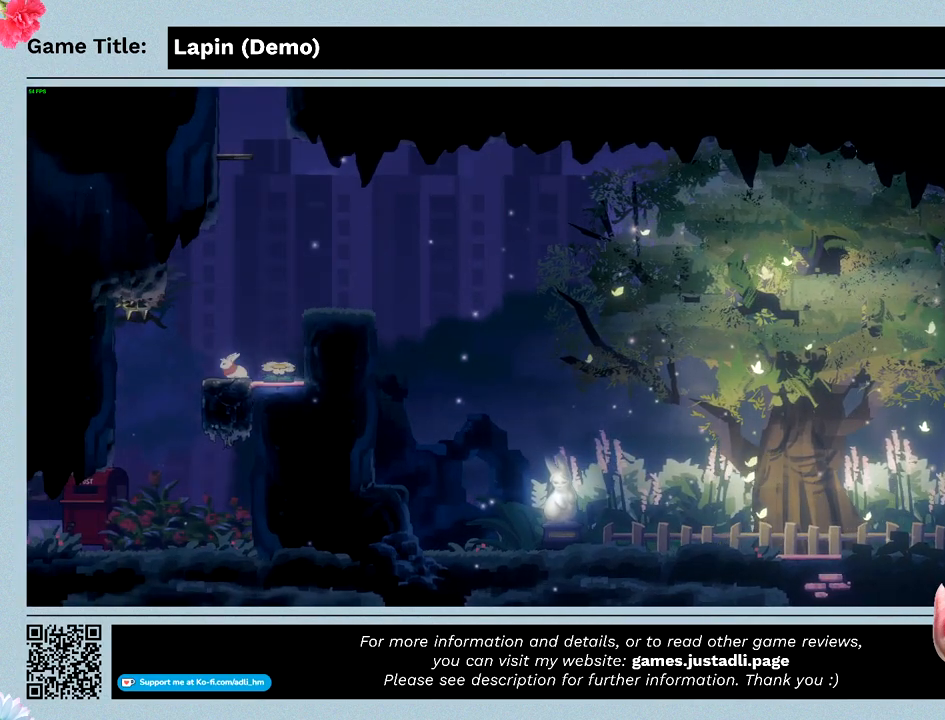
{"keys": ["left"], "events": [[167, "left", "down"]]}
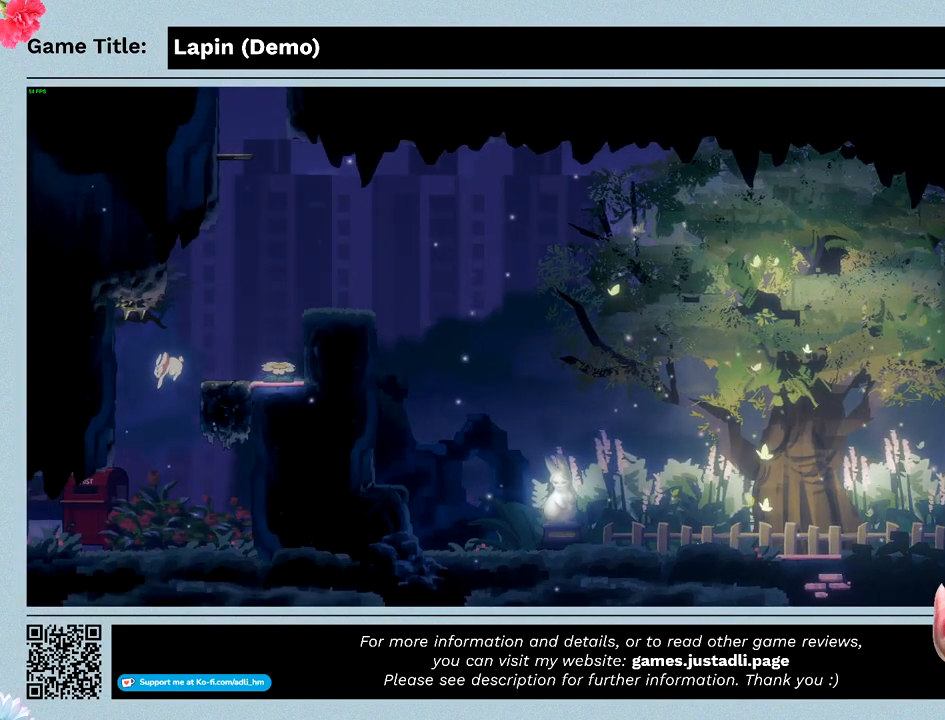
{"keys": ["left"], "events": []}
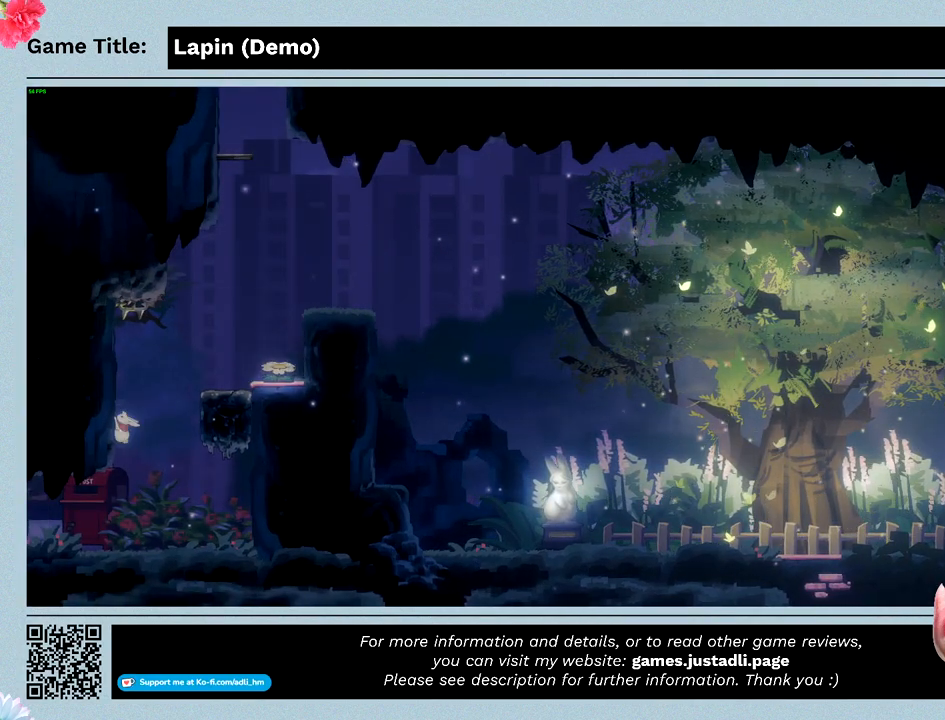
{"keys": ["left"], "events": []}
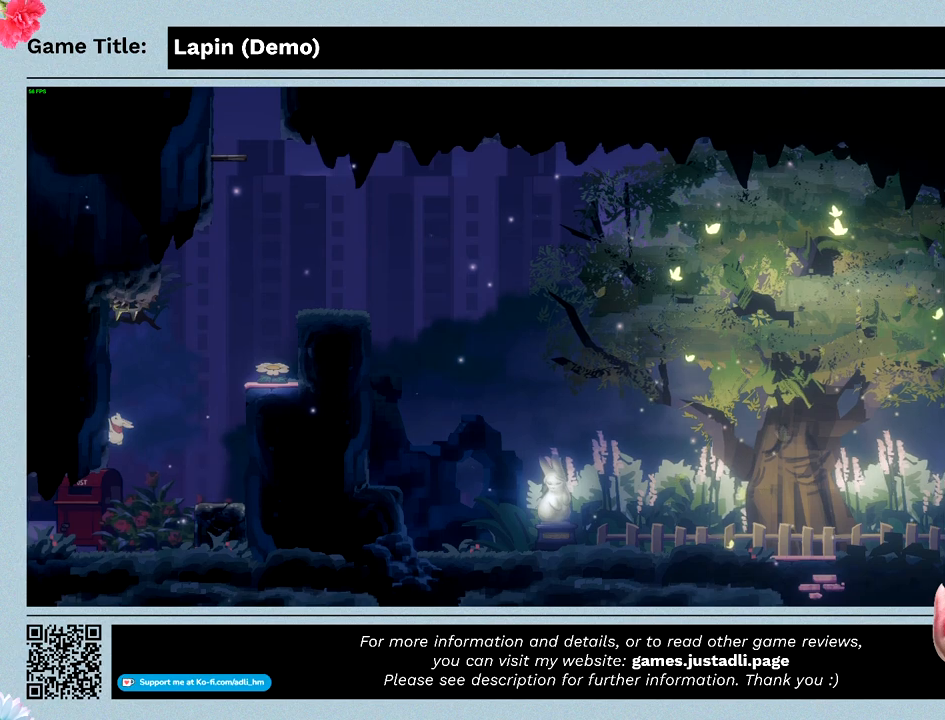
{"keys": [], "events": [[267, "left", "up"]]}
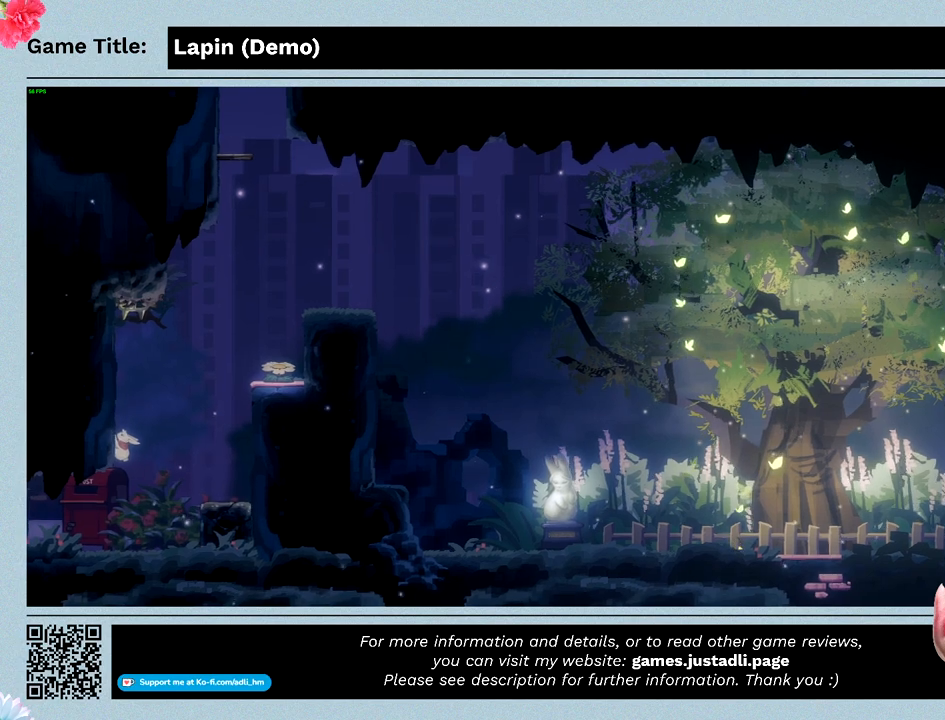
{"keys": [], "events": []}
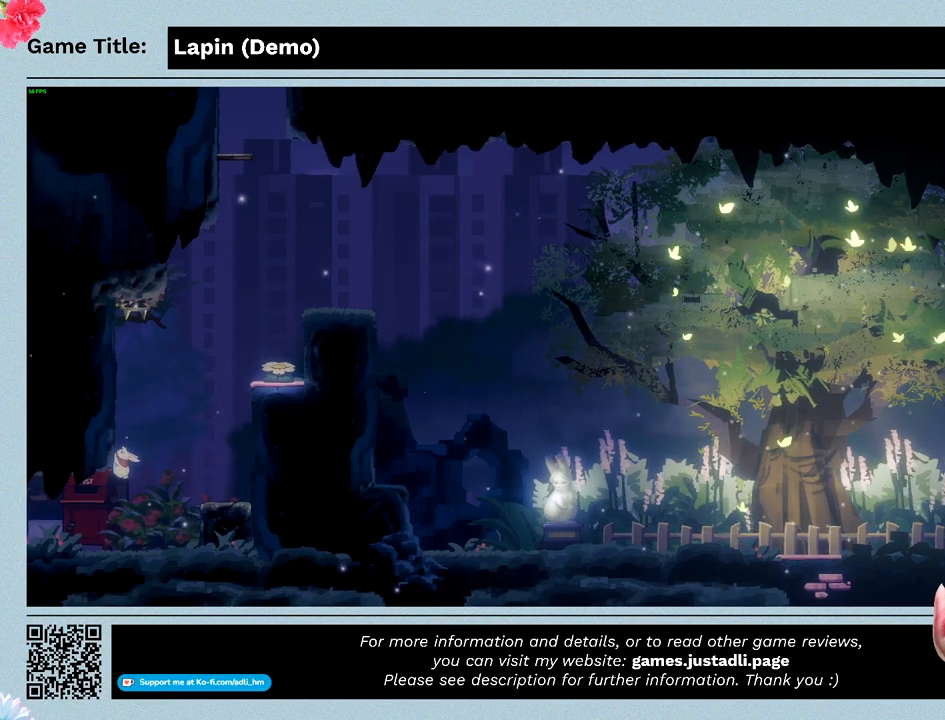
{"keys": [], "events": []}
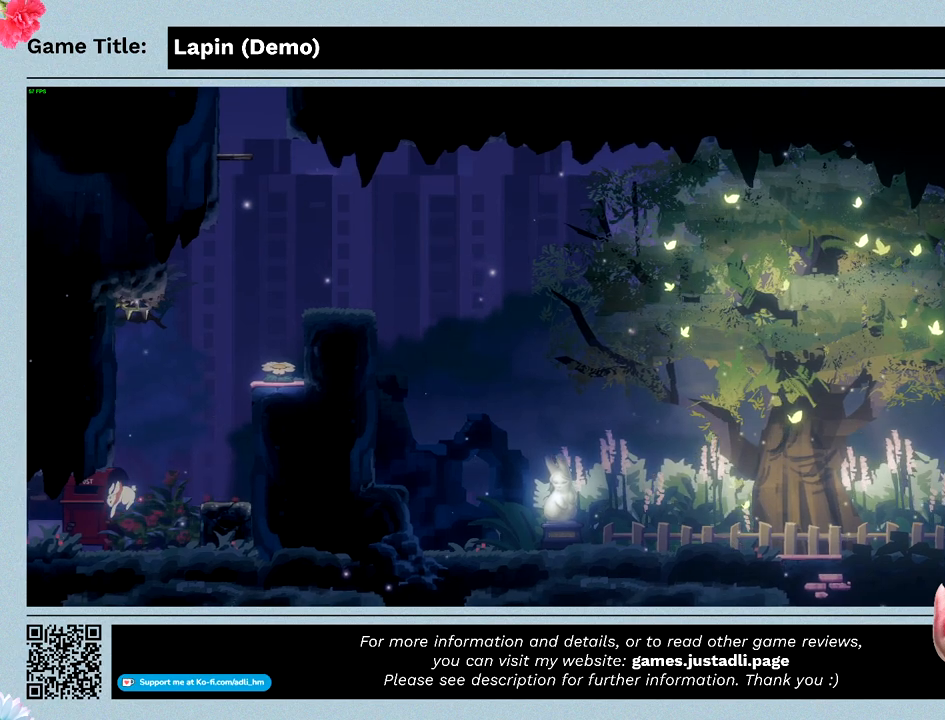
{"keys": ["left"], "events": [[67, "left", "down"]]}
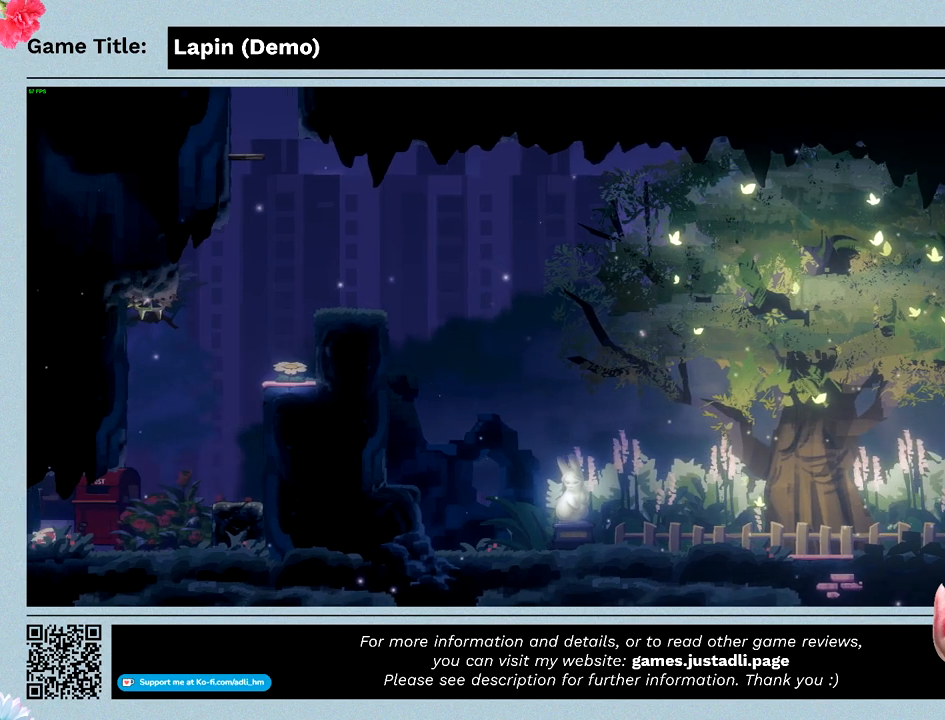
{"keys": ["left"], "events": []}